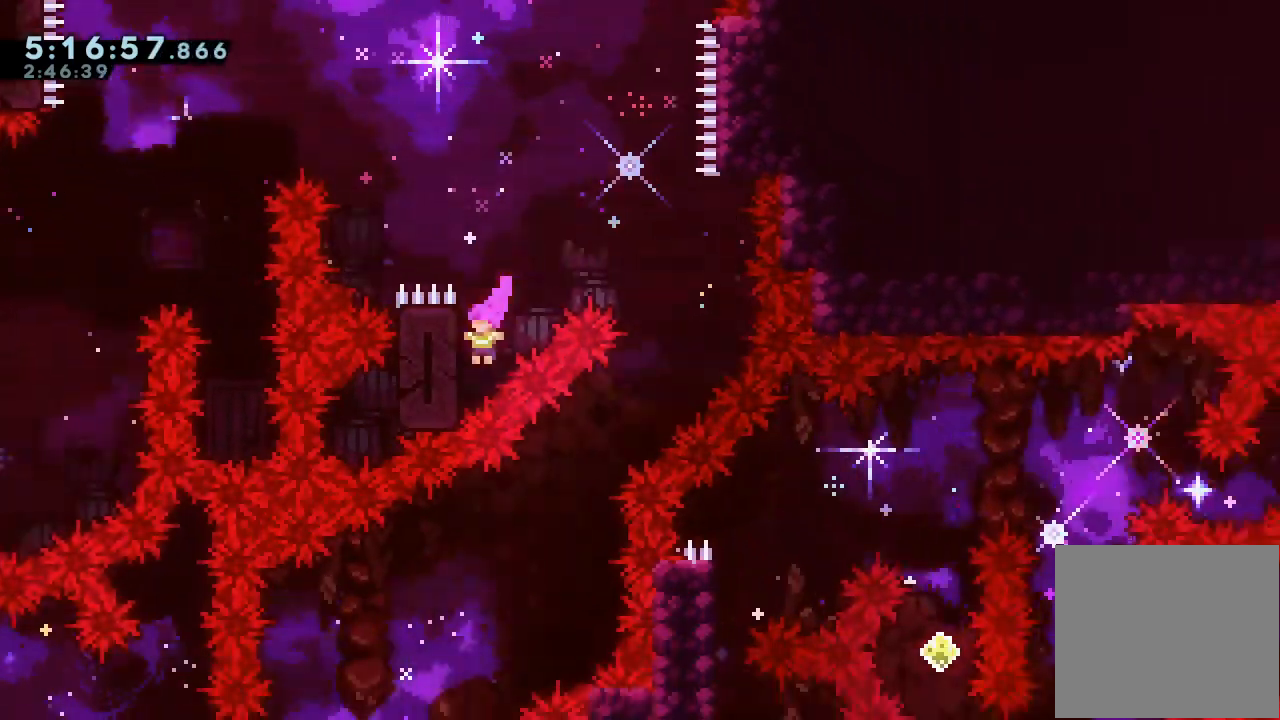
Gameplay with keyboard; each line is a JSON object with the keys held at the frame after it. "events" lists presses ("down") and releases ("up") of "a", "d", "down", "e", "escape", "f", "left", "right", "s", "space", "up" and "w" between this image and that frame as [ms after this image, input, new state], when the widget could be followed in between. No other keys are recorded. Mouse input is not recorded.
{"keys": ["a", "d", "right"], "events": [[133, "d", "down"], [133, "right", "down"], [167, "left", "up"]]}
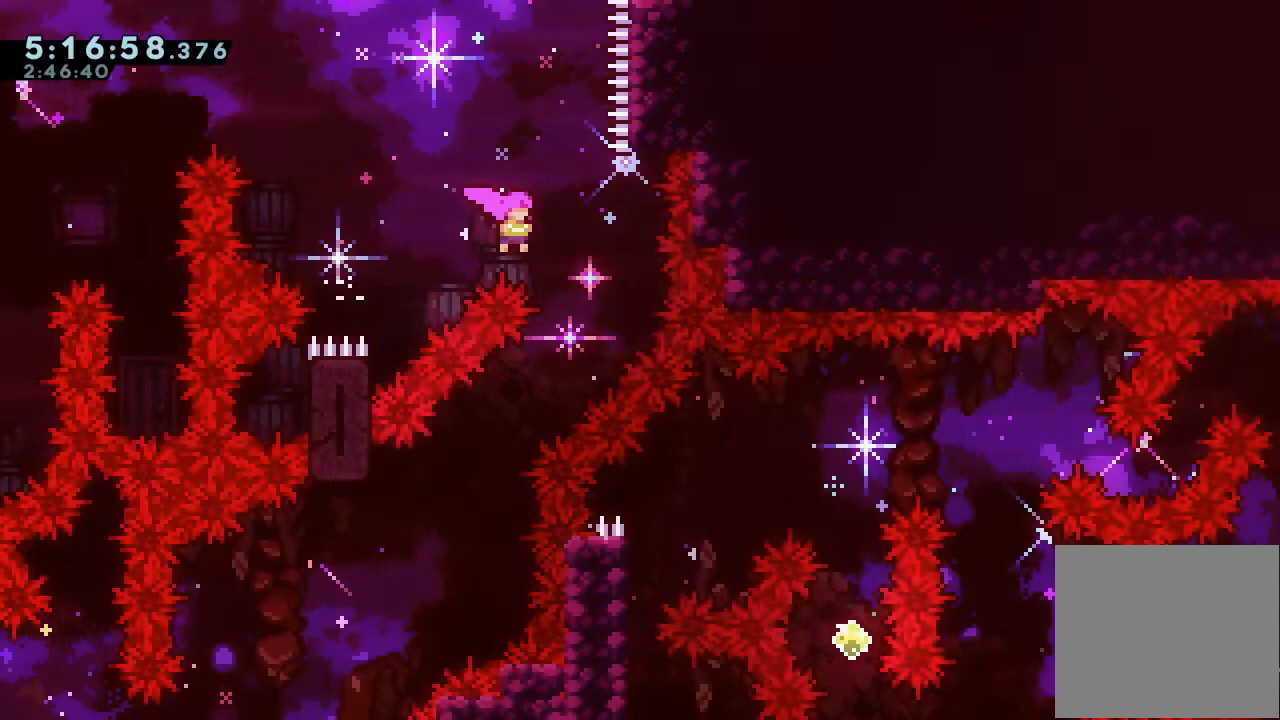
{"keys": ["a", "down", "left"], "events": [[133, "d", "up"], [133, "right", "up"], [233, "down", "down"], [233, "left", "down"], [233, "s", "down"], [367, "s", "up"]]}
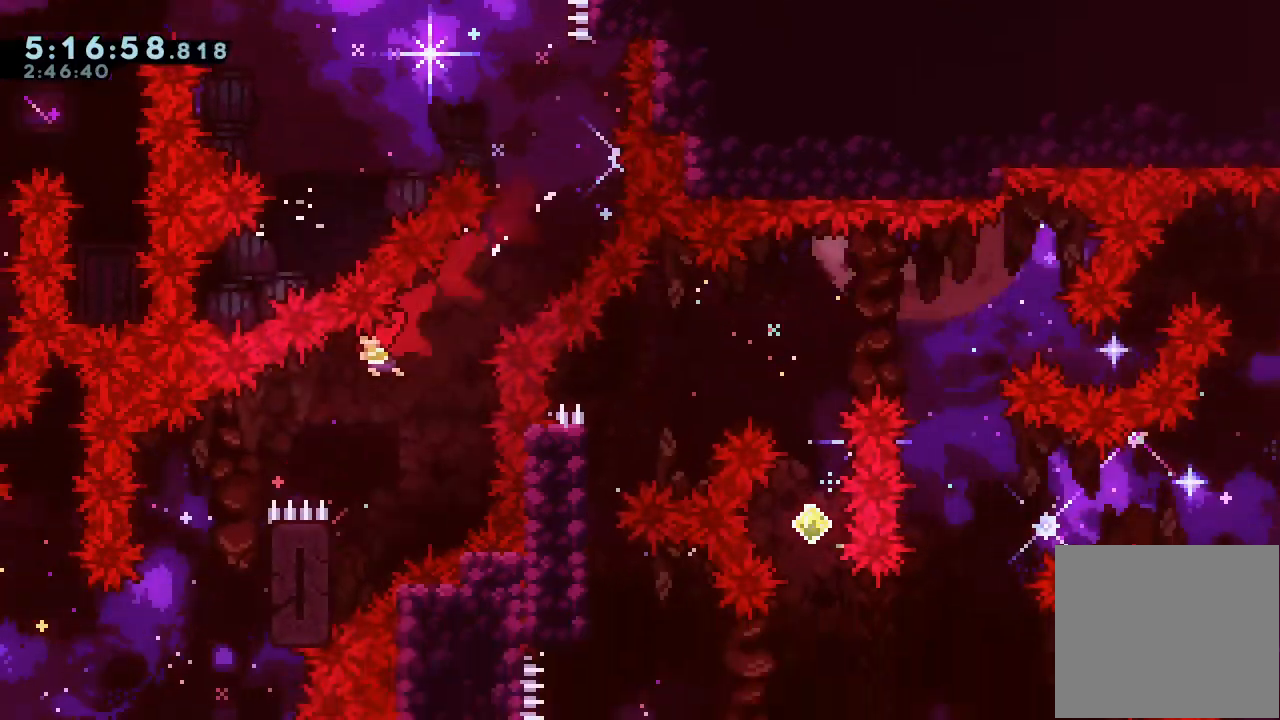
{"keys": ["a", "down"], "events": [[300, "left", "up"]]}
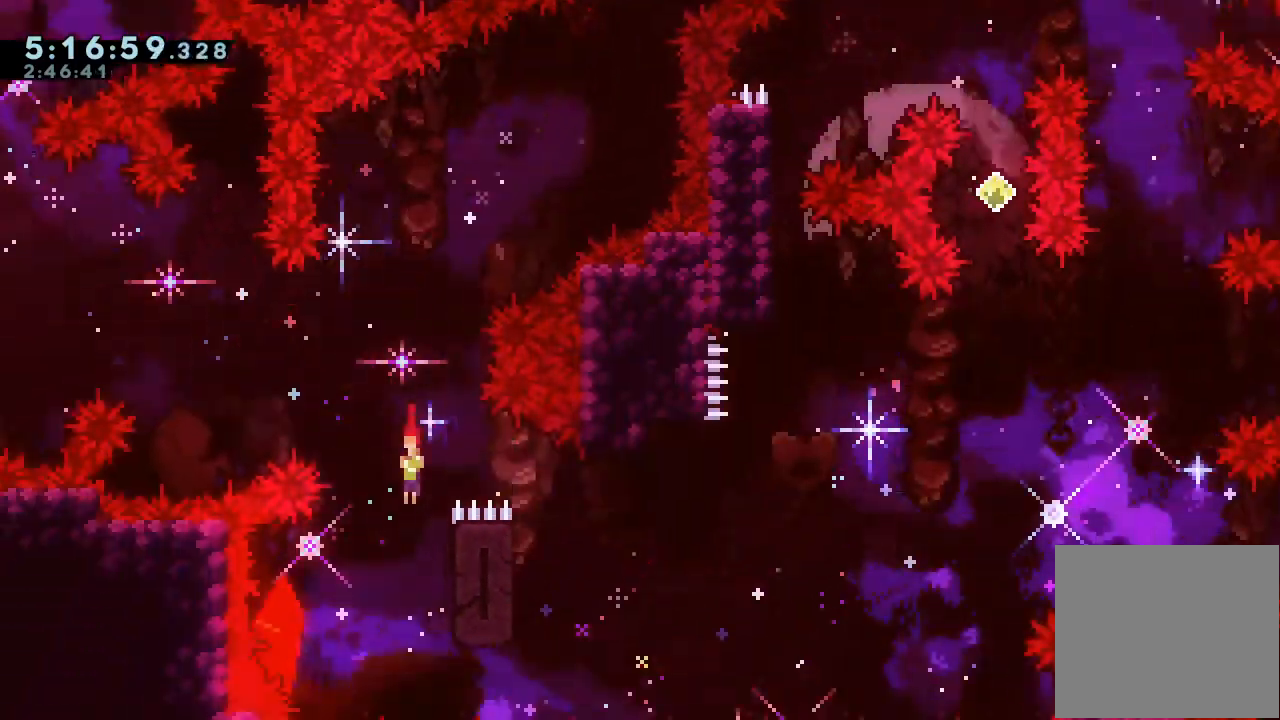
{"keys": ["a", "d", "right"], "events": [[67, "right", "down"], [133, "down", "up"], [167, "d", "down"]]}
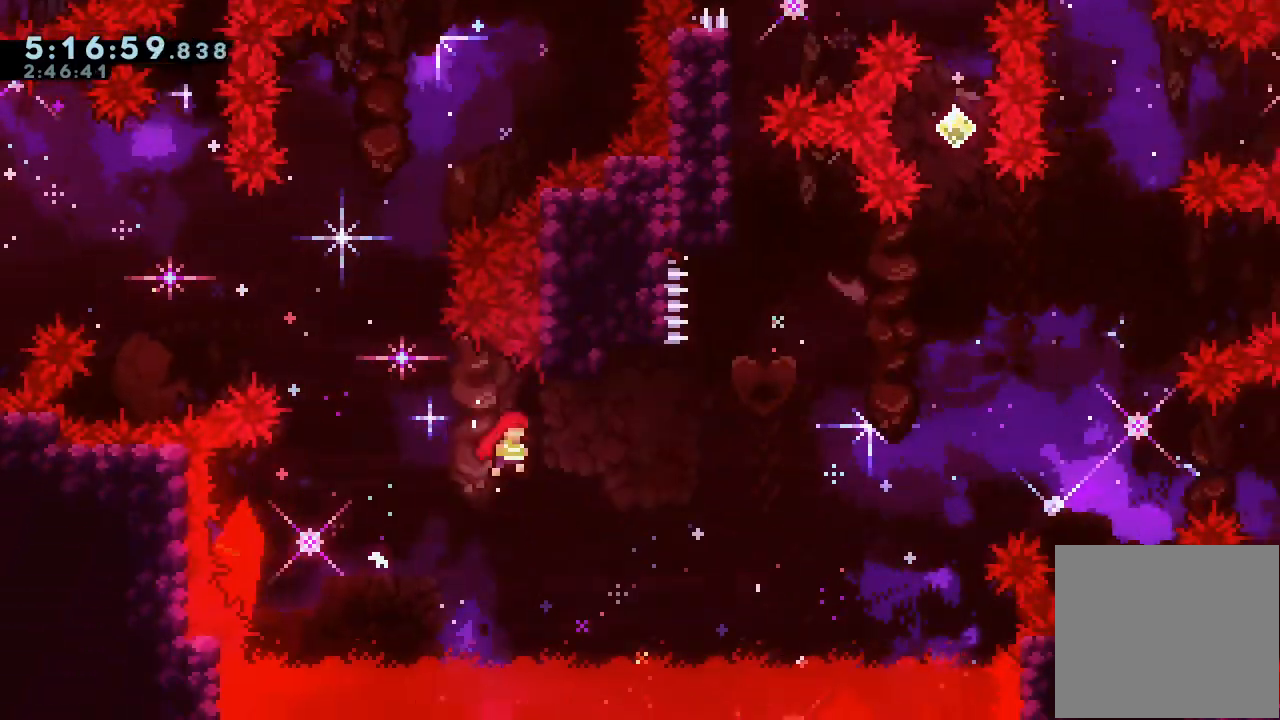
{"keys": ["right", "up"], "events": [[233, "a", "up"], [233, "d", "up"], [267, "right", "up"], [267, "up", "down"], [333, "s", "down"], [467, "right", "down"], [467, "s", "up"]]}
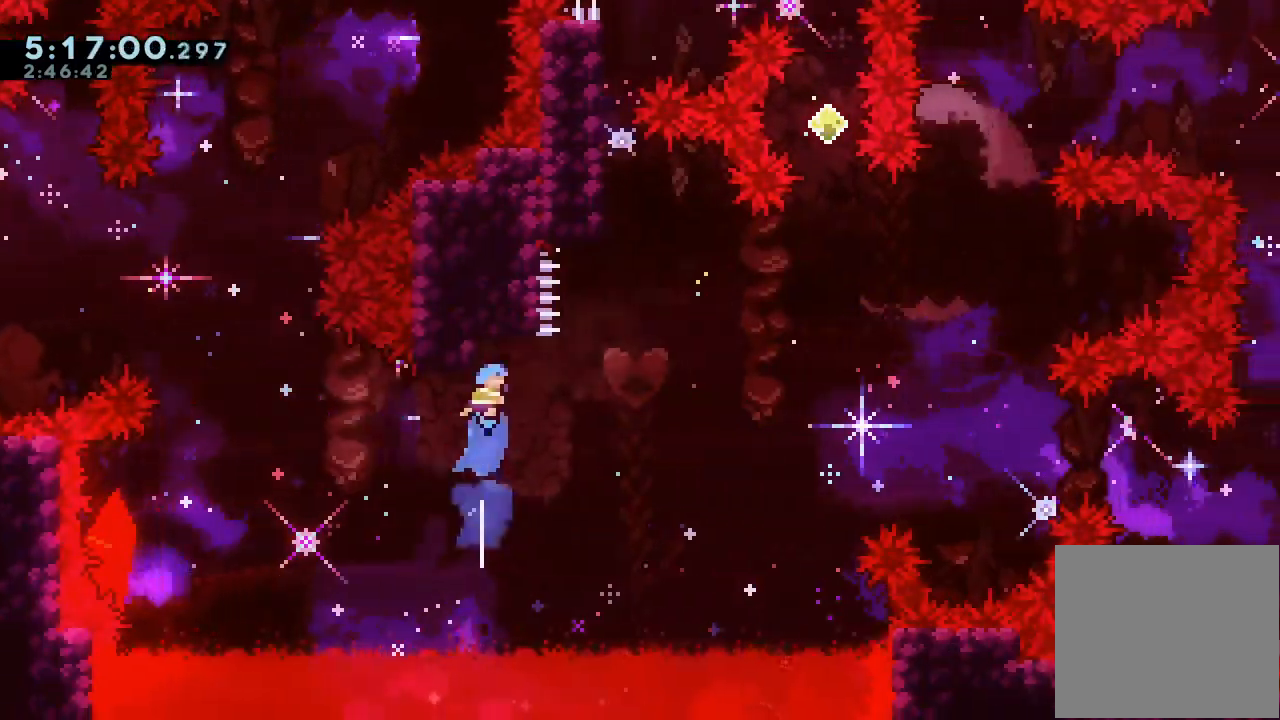
{"keys": ["a", "left", "up"], "events": [[67, "d", "down"], [133, "left", "down"], [133, "right", "up"], [333, "a", "down"], [433, "d", "up"]]}
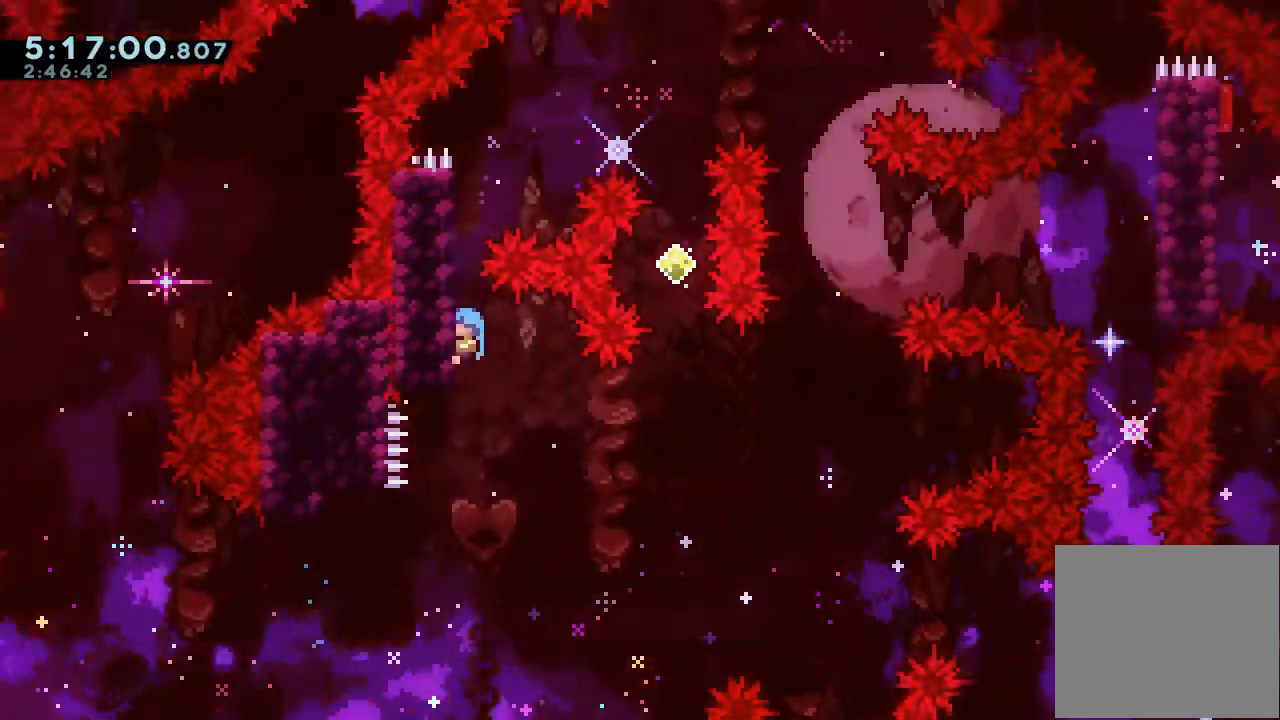
{"keys": ["a", "d", "right", "up"], "events": [[33, "d", "down"], [167, "d", "up"], [167, "left", "up"], [200, "d", "down"], [400, "d", "up"], [433, "d", "down"], [433, "right", "down"]]}
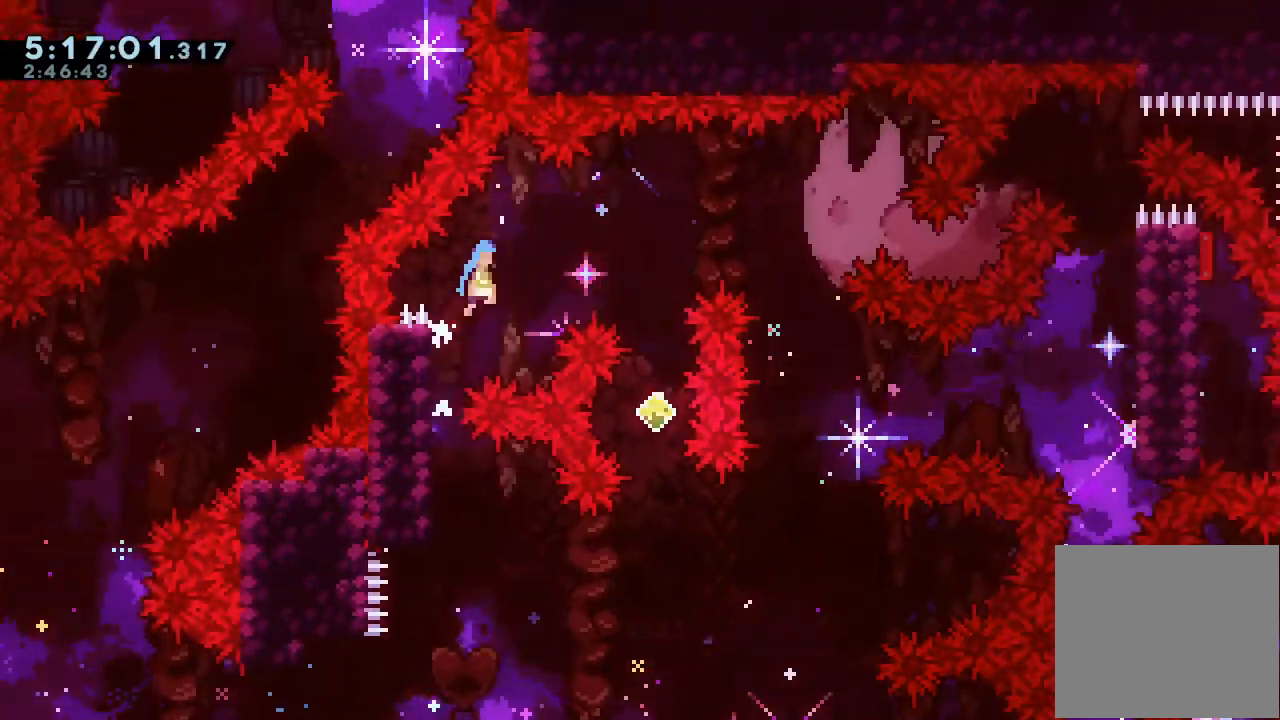
{"keys": [], "events": [[133, "up", "up"], [167, "a", "up"], [167, "d", "up"], [400, "right", "up"]]}
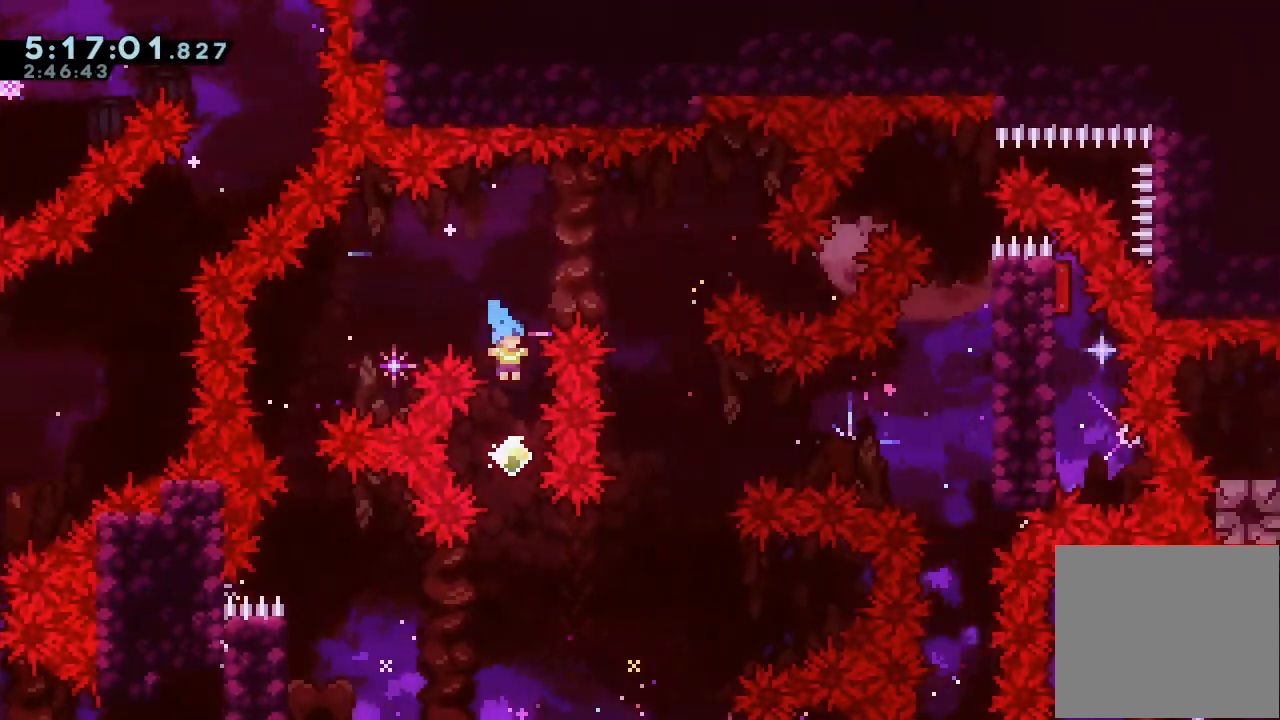
{"keys": ["right"], "events": [[133, "up", "down"], [200, "s", "down"], [367, "right", "down"], [433, "s", "up"], [433, "up", "up"]]}
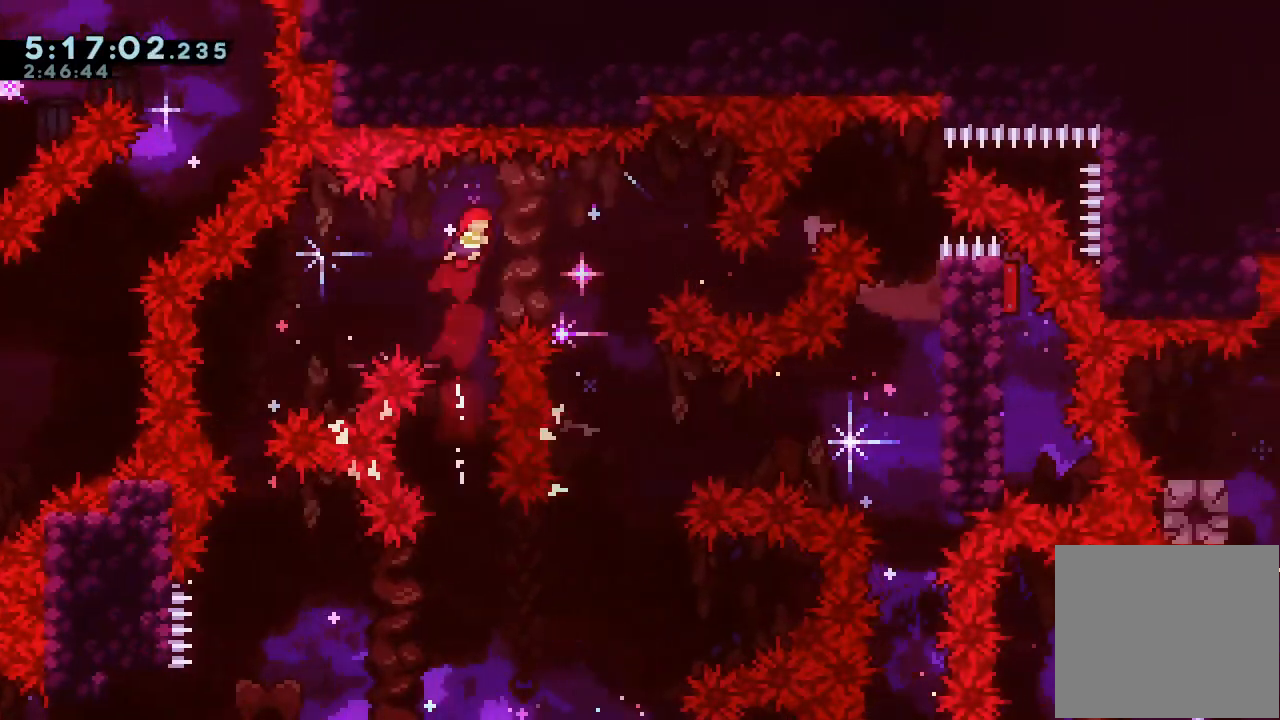
{"keys": ["right", "s"], "events": [[500, "s", "down"]]}
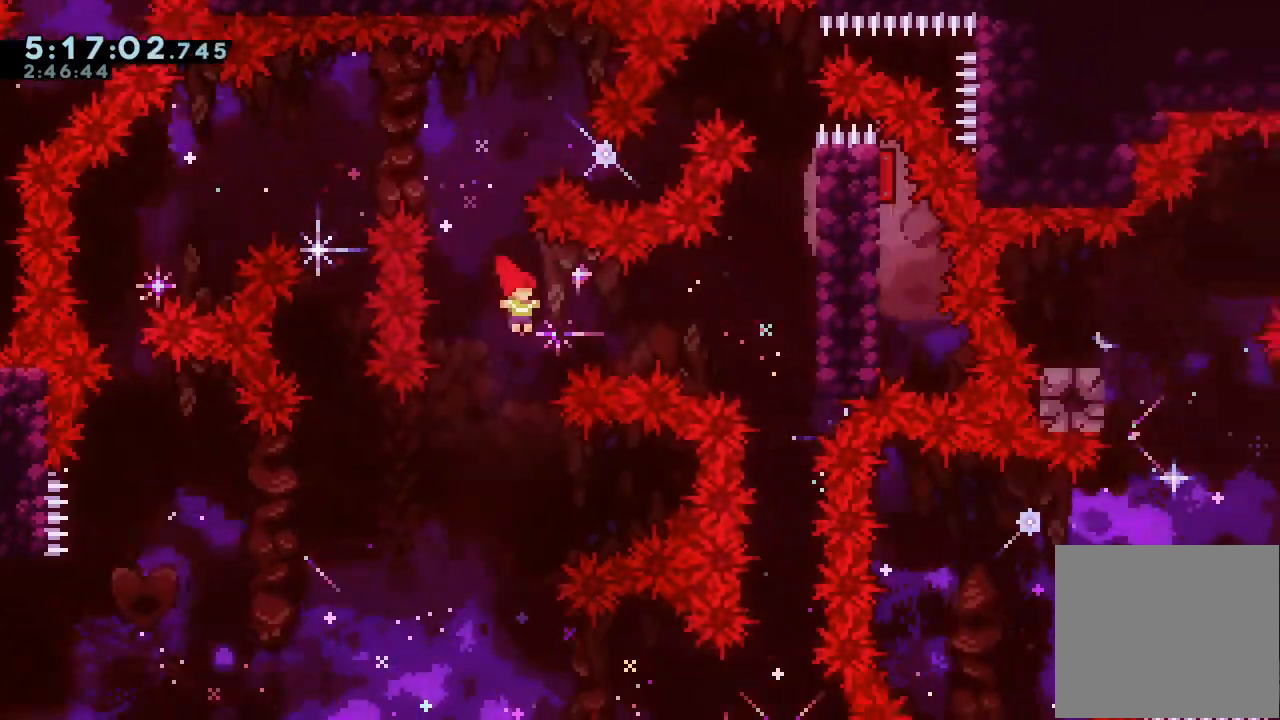
{"keys": ["down"], "events": [[267, "s", "up"], [400, "a", "down"], [467, "right", "up"], [500, "a", "up"], [500, "down", "down"]]}
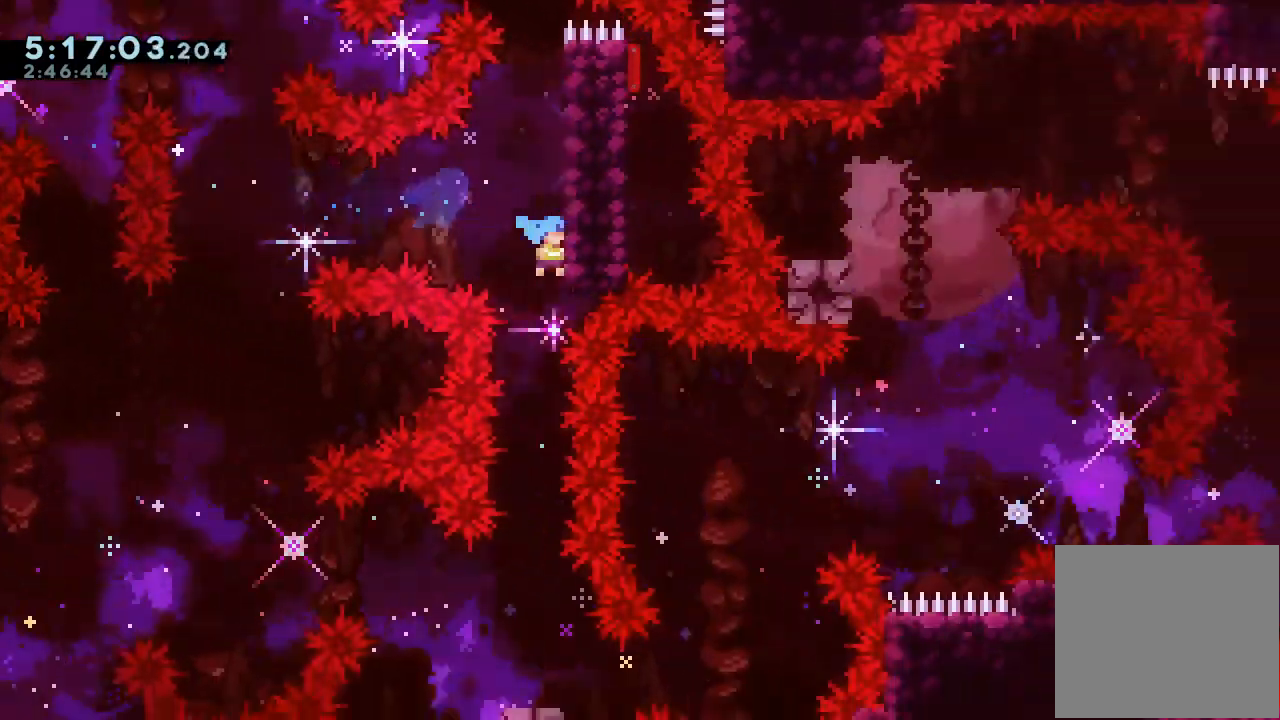
{"keys": ["down"], "events": []}
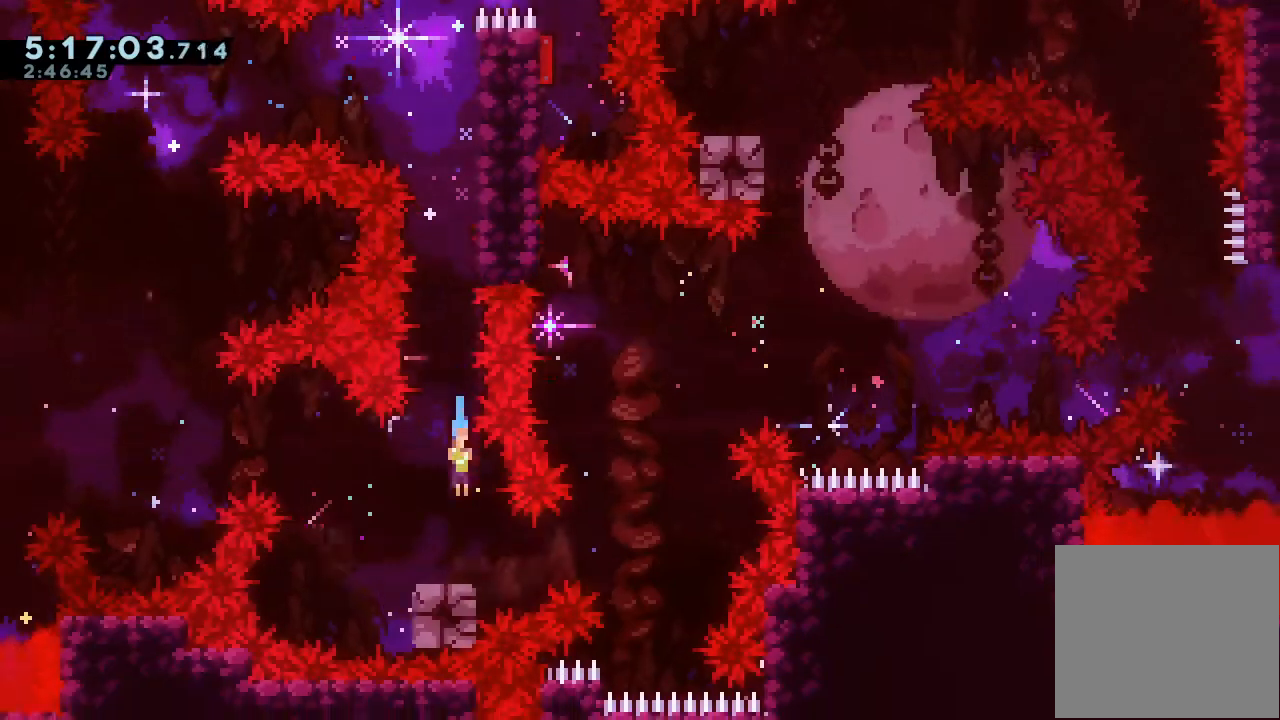
{"keys": ["left", "s", "up"], "events": [[67, "down", "up"], [100, "s", "down"], [167, "right", "down"], [200, "s", "up"], [267, "d", "down"], [367, "d", "up"], [367, "right", "up"], [400, "left", "down"], [400, "s", "down"], [400, "up", "down"]]}
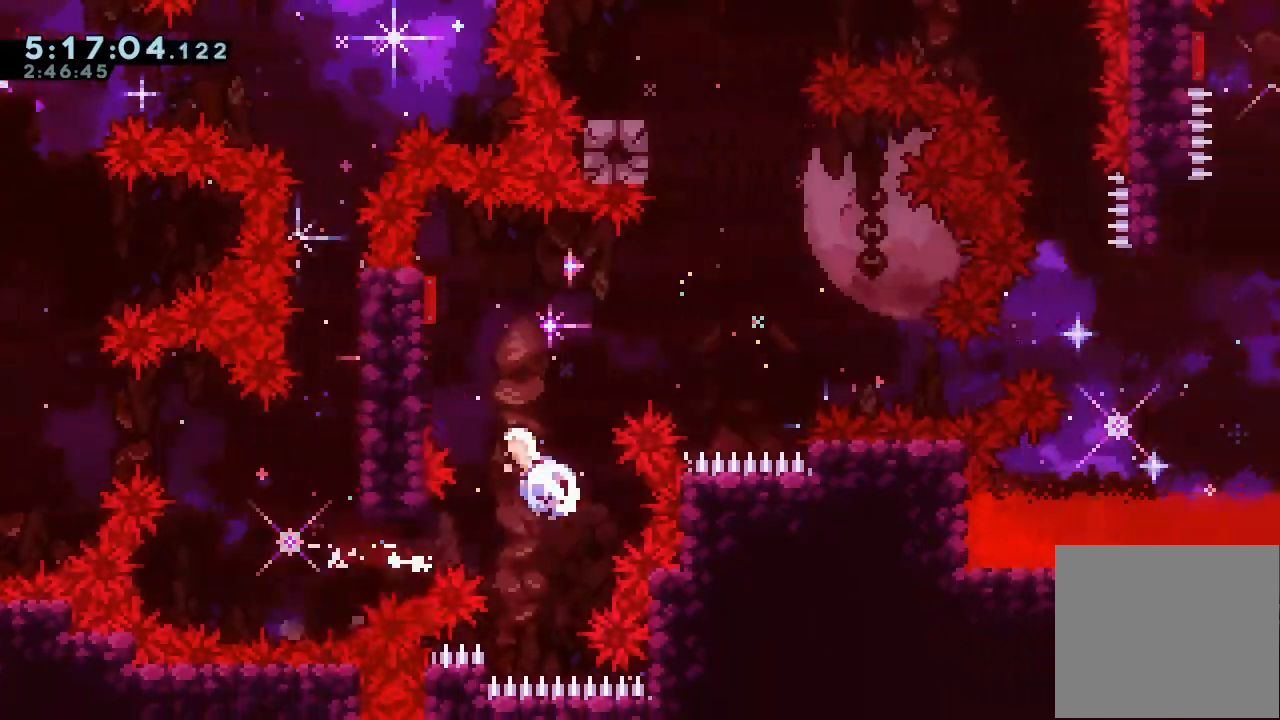
{"keys": ["s", "up"], "events": [[133, "s", "up"], [167, "up", "up"], [233, "right", "down"], [267, "left", "up"], [467, "right", "up"], [467, "s", "down"], [467, "up", "down"]]}
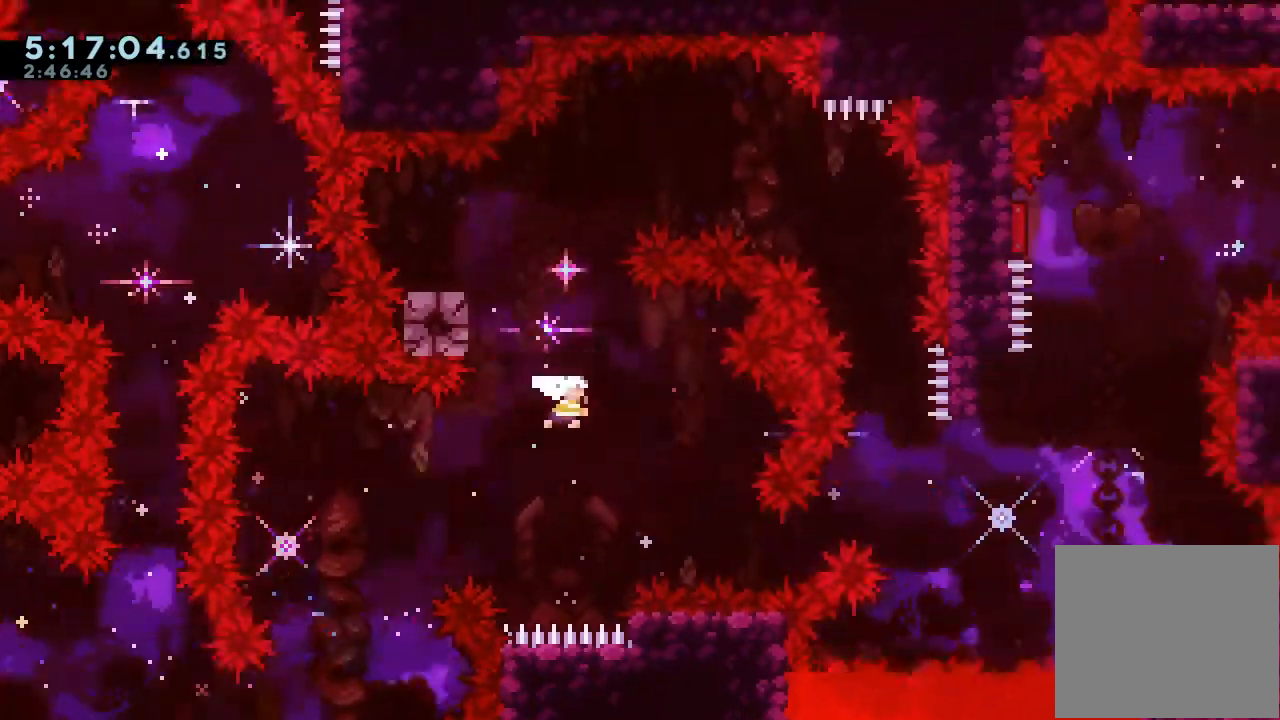
{"keys": [], "events": [[167, "s", "up"], [167, "up", "up"], [300, "left", "down"], [367, "left", "up"]]}
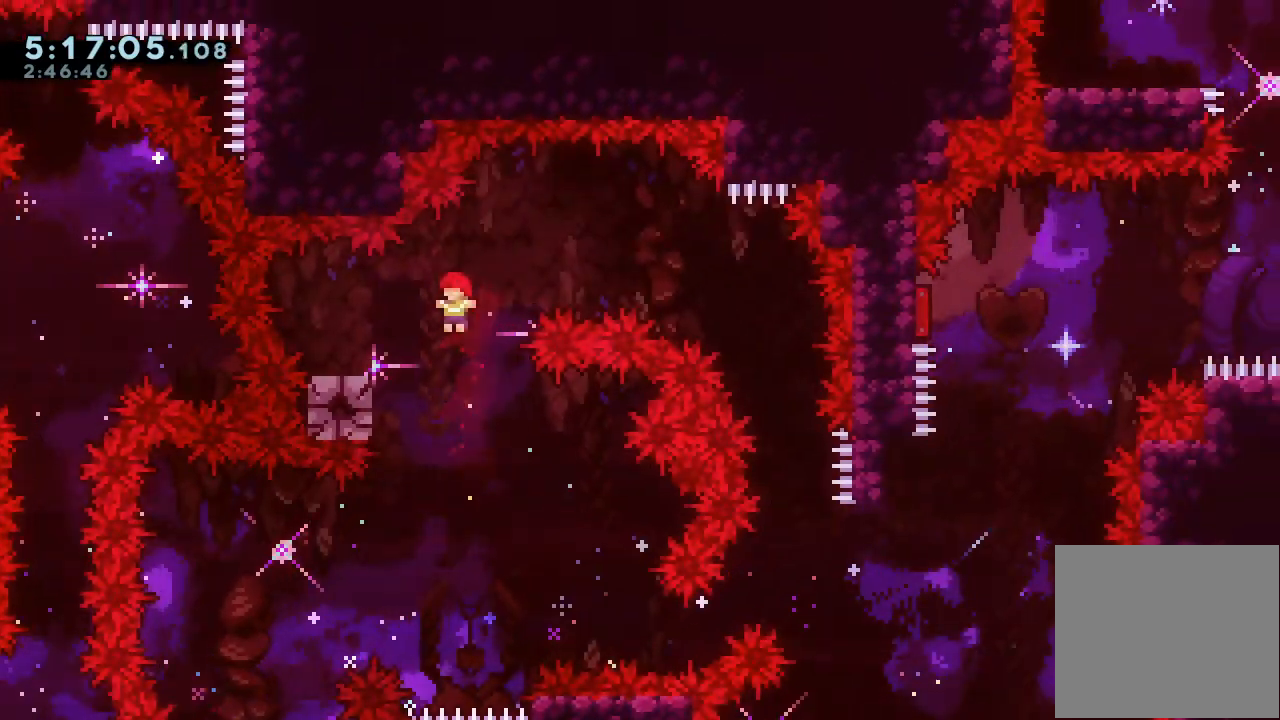
{"keys": ["d", "right"], "events": [[133, "left", "down"], [133, "s", "down"], [233, "s", "up"], [267, "left", "up"], [267, "right", "down"], [300, "d", "down"]]}
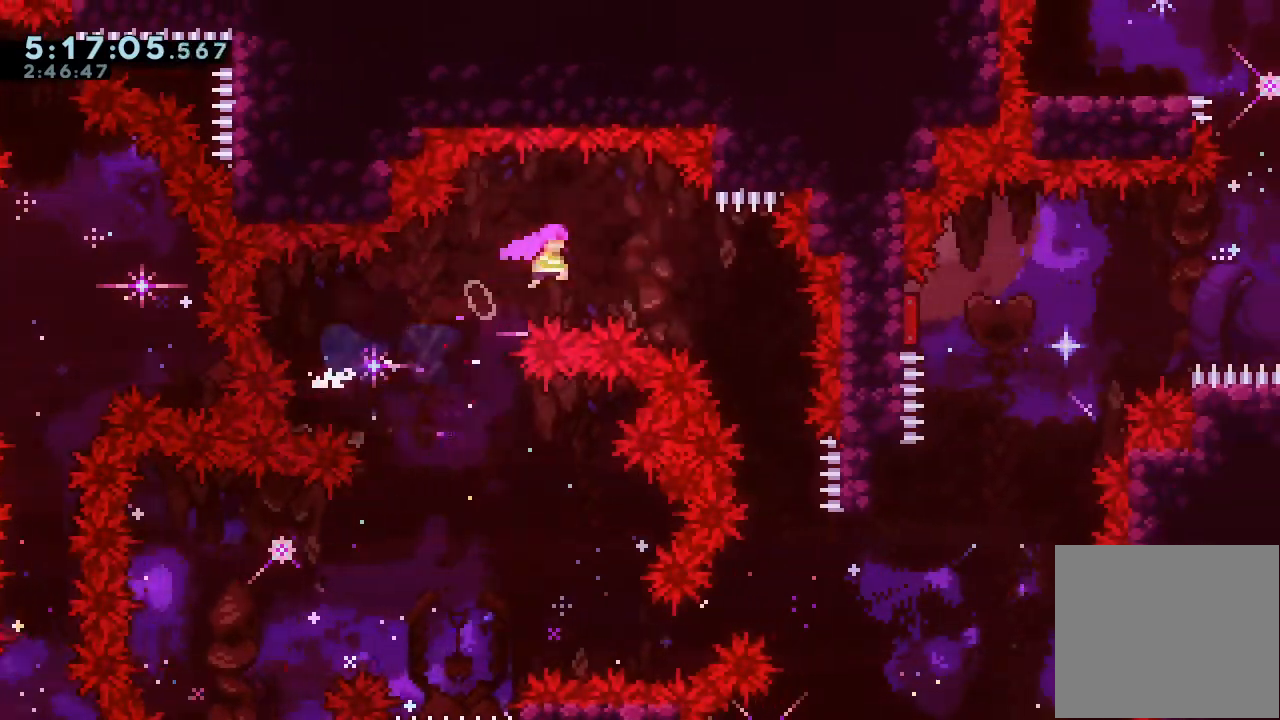
{"keys": [], "events": [[233, "d", "up"], [333, "right", "up"]]}
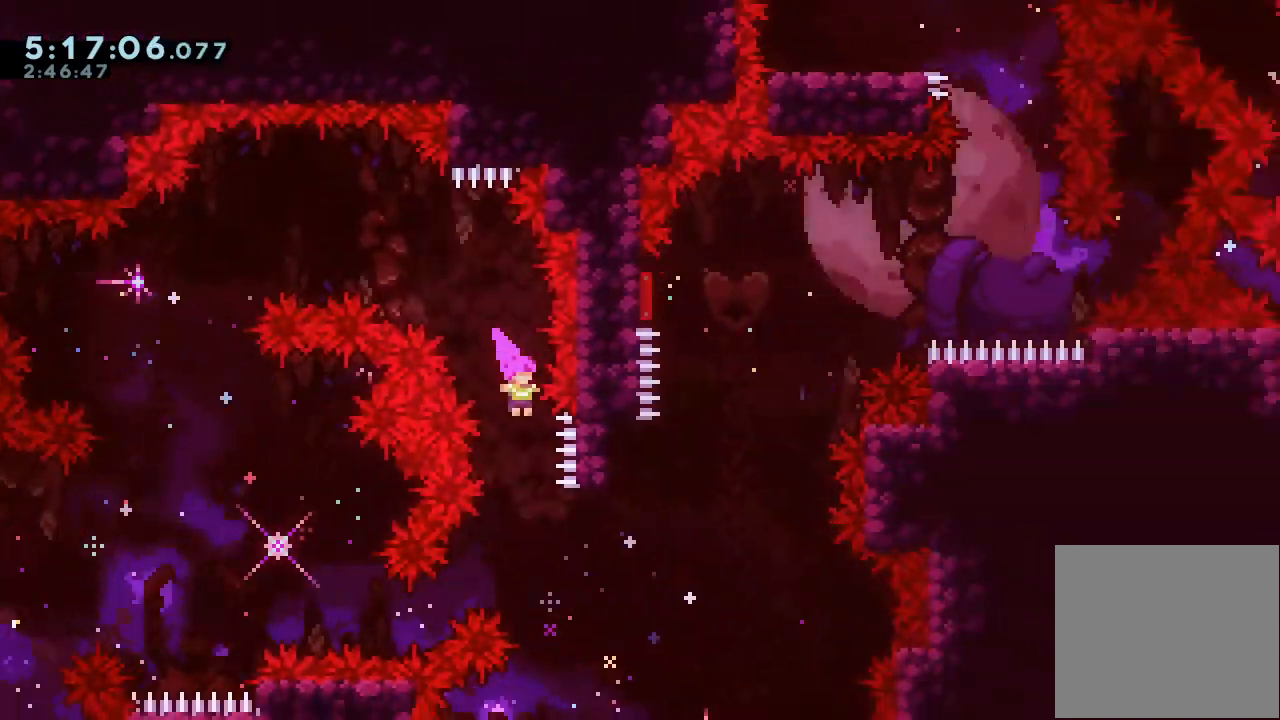
{"keys": ["s", "up"], "events": [[133, "right", "down"], [433, "right", "up"], [433, "s", "down"], [433, "up", "down"]]}
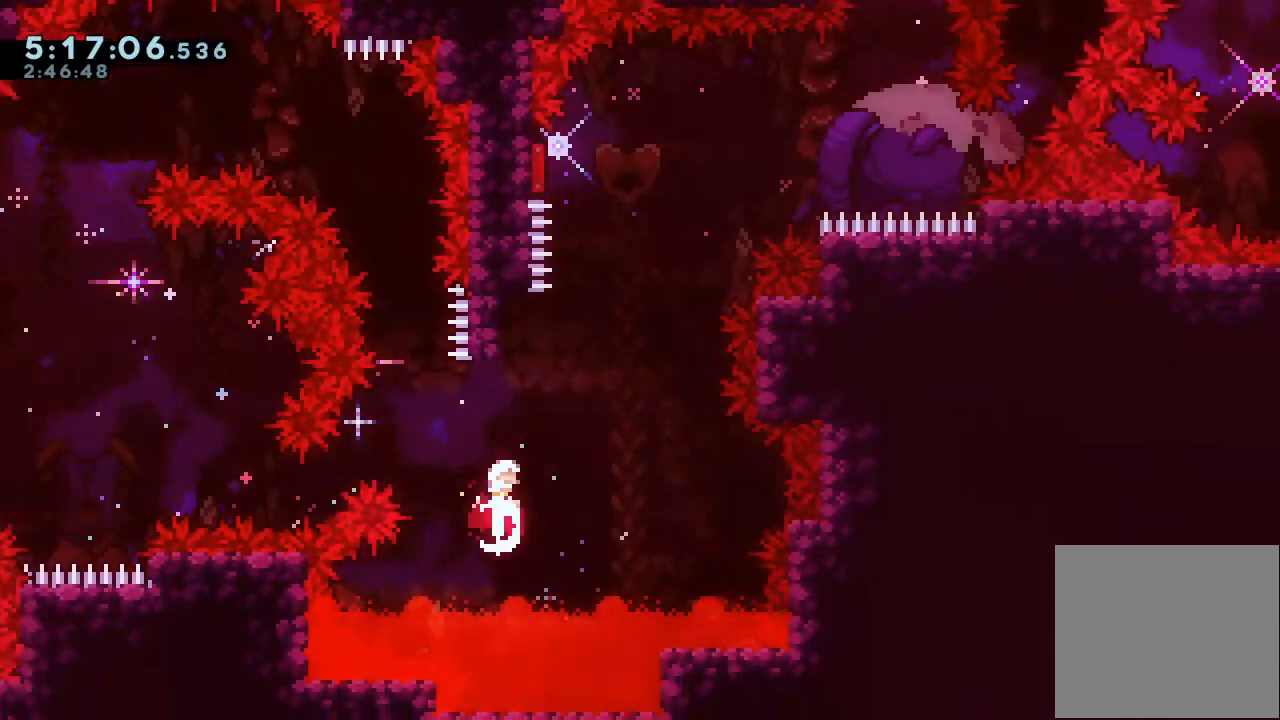
{"keys": ["d"], "events": [[133, "s", "up"], [167, "d", "down"], [167, "right", "down"], [433, "up", "up"], [500, "right", "up"]]}
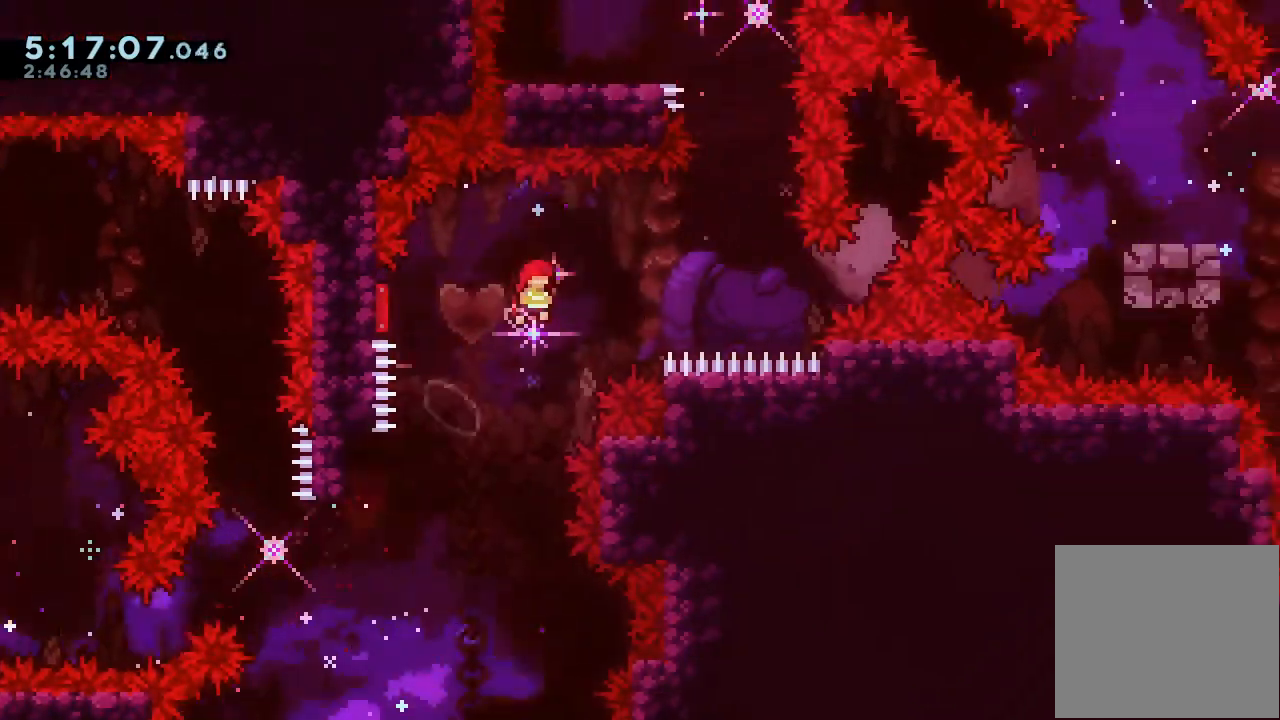
{"keys": ["right", "s"], "events": [[33, "d", "up"], [100, "left", "down"], [133, "s", "down"], [367, "s", "up"], [400, "left", "up"], [400, "right", "down"], [467, "s", "down"]]}
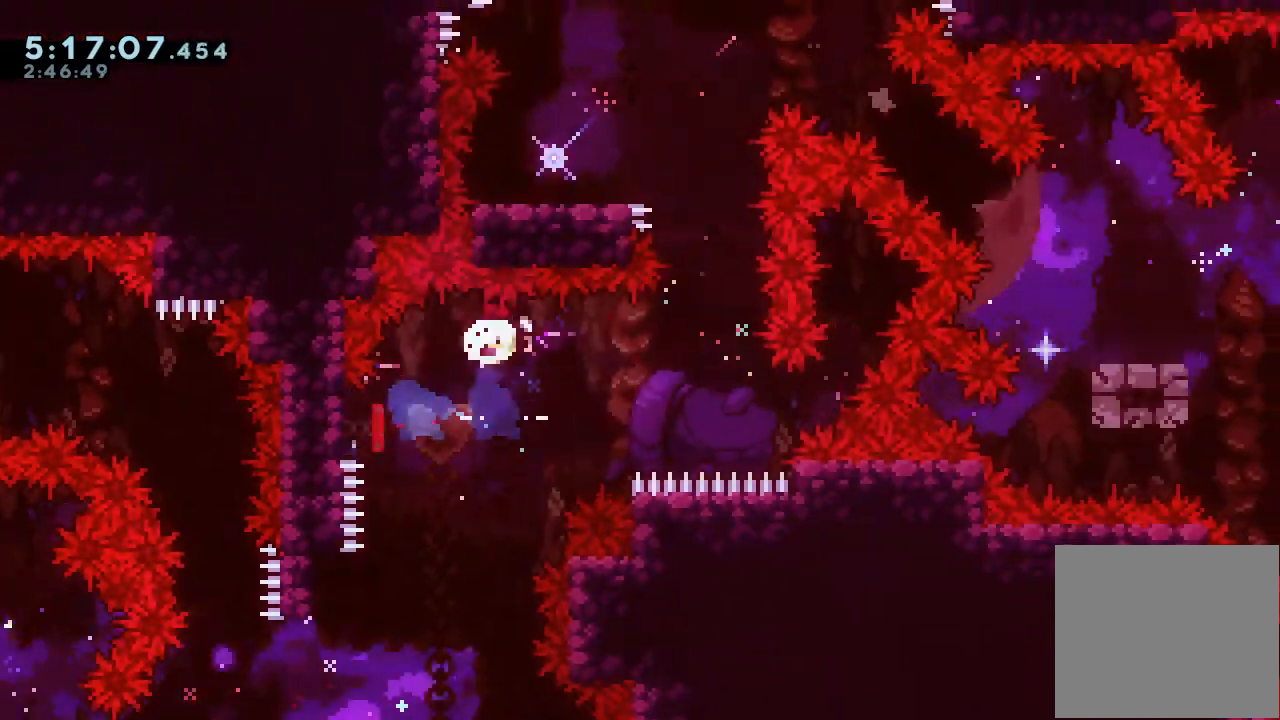
{"keys": ["s", "up"], "events": [[200, "s", "up"], [300, "right", "up"], [300, "s", "down"], [300, "up", "down"]]}
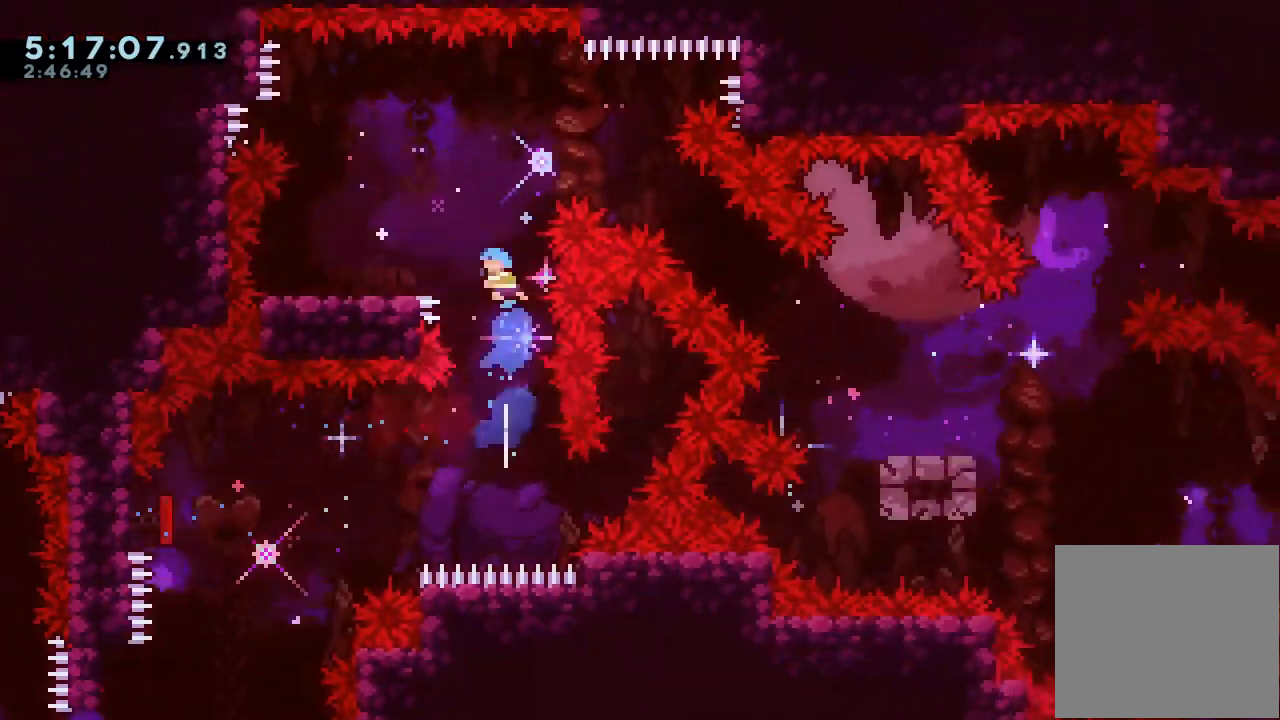
{"keys": ["left"], "events": [[33, "left", "down"], [67, "up", "up"], [267, "left", "up"], [267, "s", "up"], [400, "left", "down"], [400, "s", "down"], [500, "s", "up"]]}
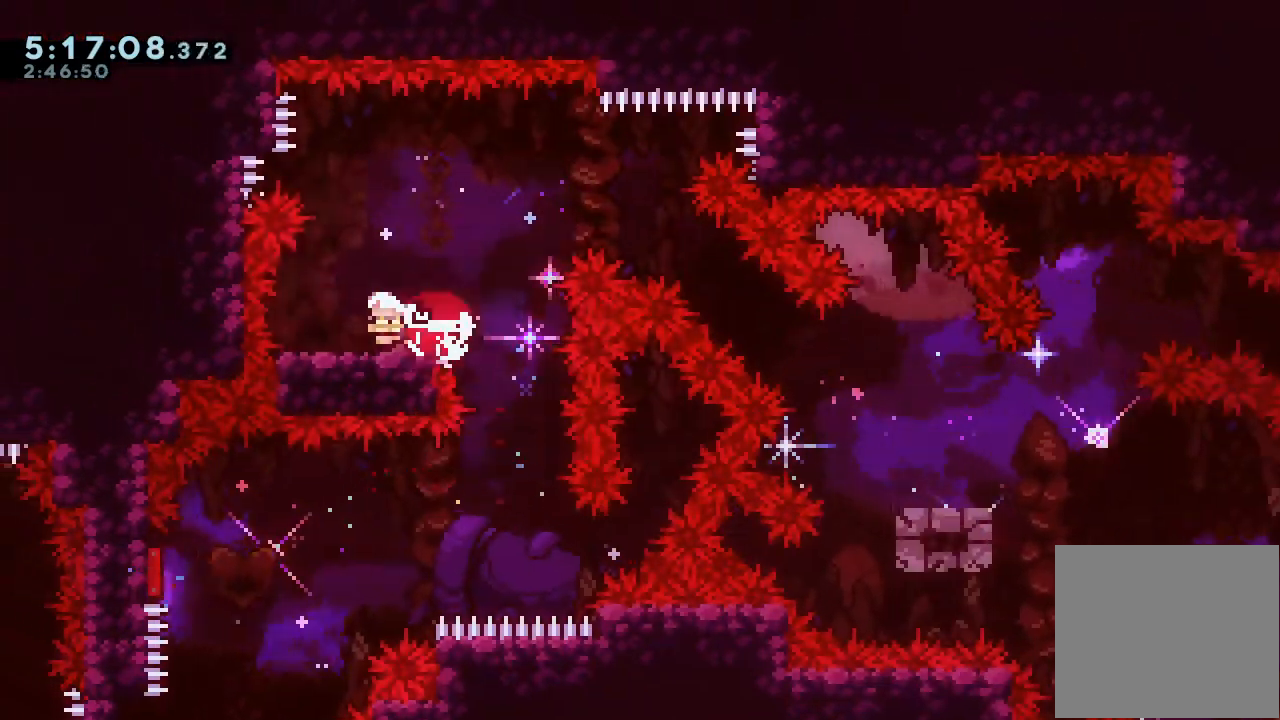
{"keys": ["down", "right", "s"], "events": [[33, "left", "up"], [33, "right", "down"], [67, "d", "down"], [400, "d", "up"], [467, "down", "down"], [467, "s", "down"]]}
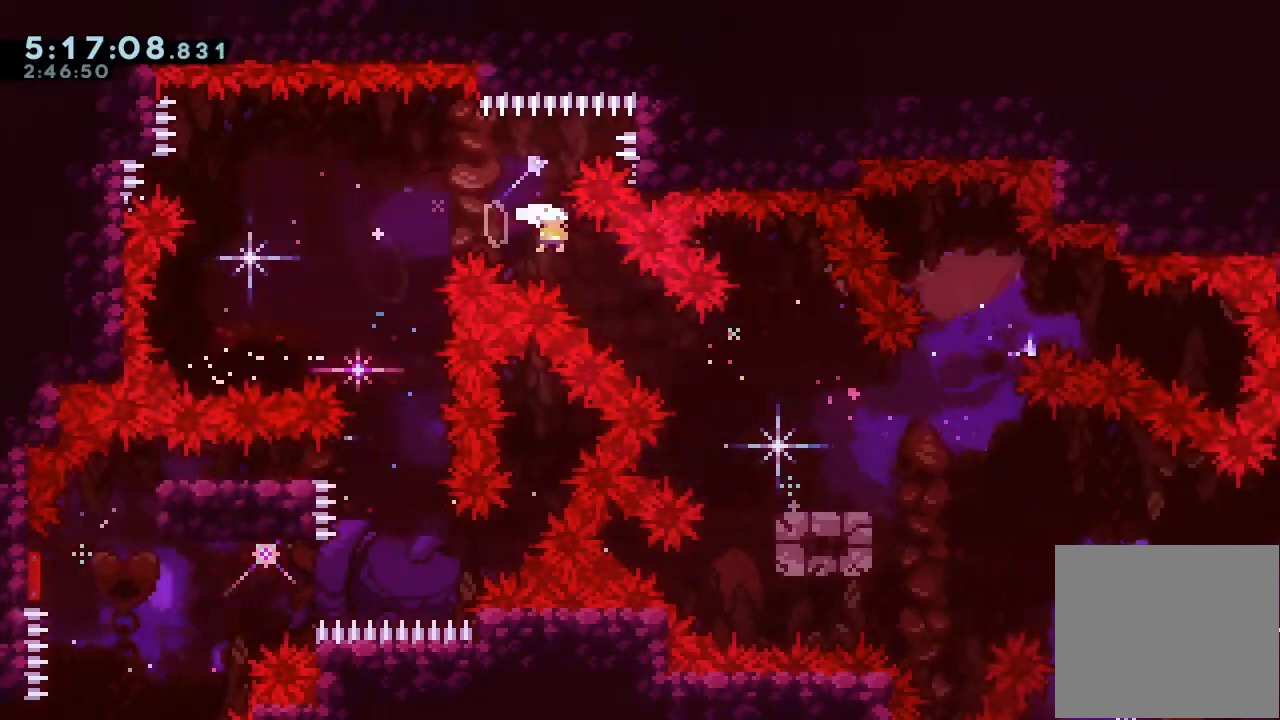
{"keys": ["d", "down", "right"], "events": [[167, "s", "up"], [200, "down", "up"], [200, "right", "up"], [300, "down", "down"], [300, "right", "down"], [300, "s", "down"], [433, "s", "up"], [467, "d", "down"]]}
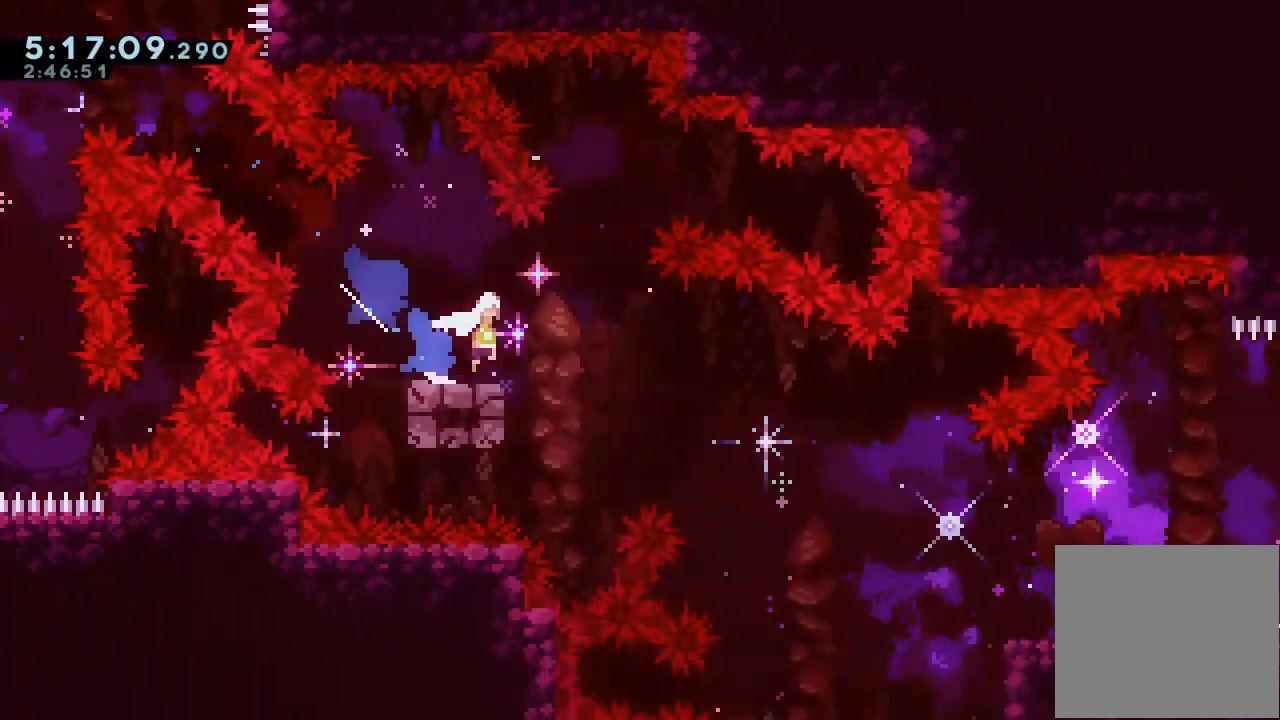
{"keys": ["down", "right"], "events": [[33, "s", "down"], [67, "d", "up"], [267, "s", "up"], [367, "s", "down"], [500, "s", "up"]]}
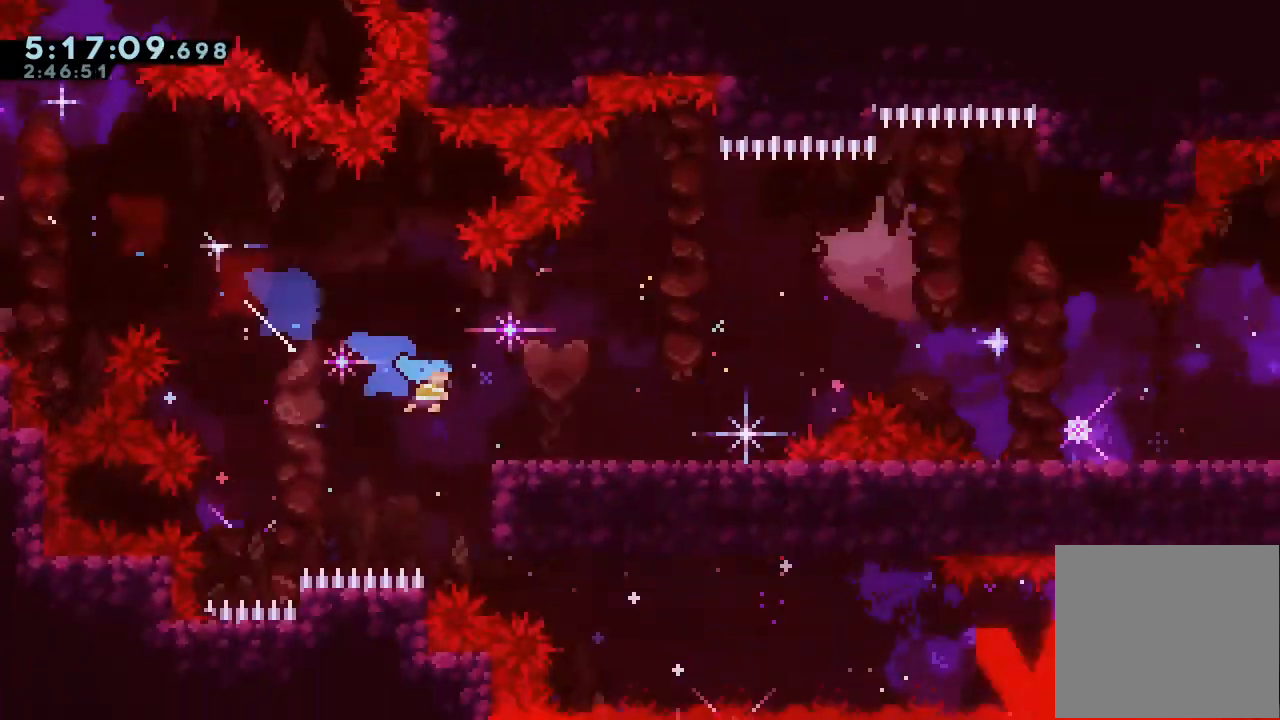
{"keys": ["down", "right", "s"], "events": [[133, "d", "down"], [267, "d", "up"], [433, "s", "down"]]}
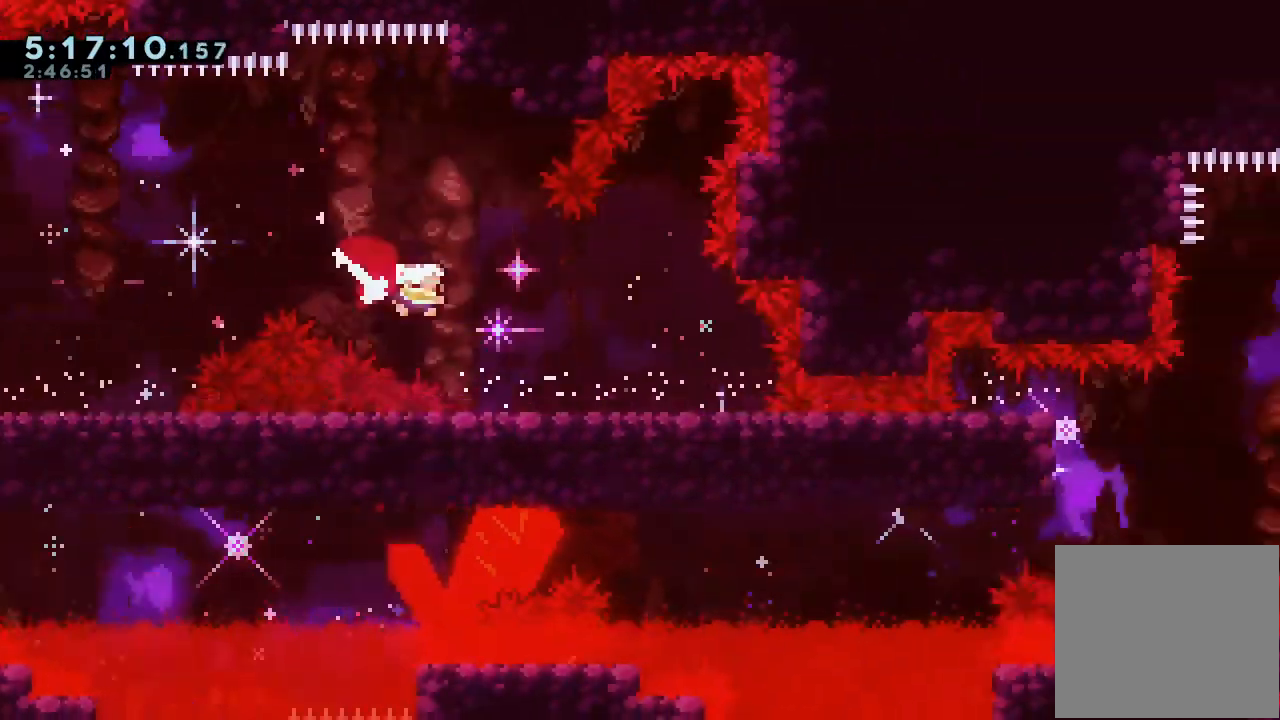
{"keys": ["d", "right"], "events": [[67, "s", "up"], [167, "s", "down"], [333, "s", "up"], [433, "down", "up"], [467, "d", "down"]]}
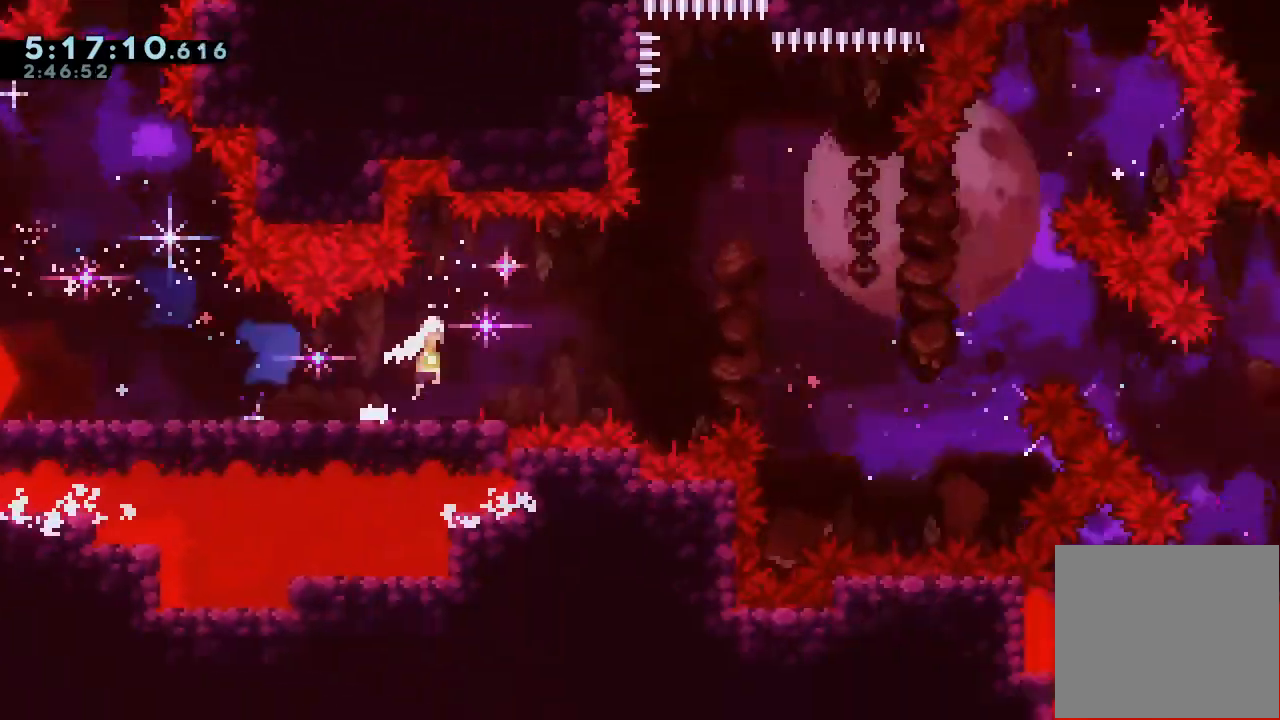
{"keys": ["right"], "events": [[433, "d", "up"]]}
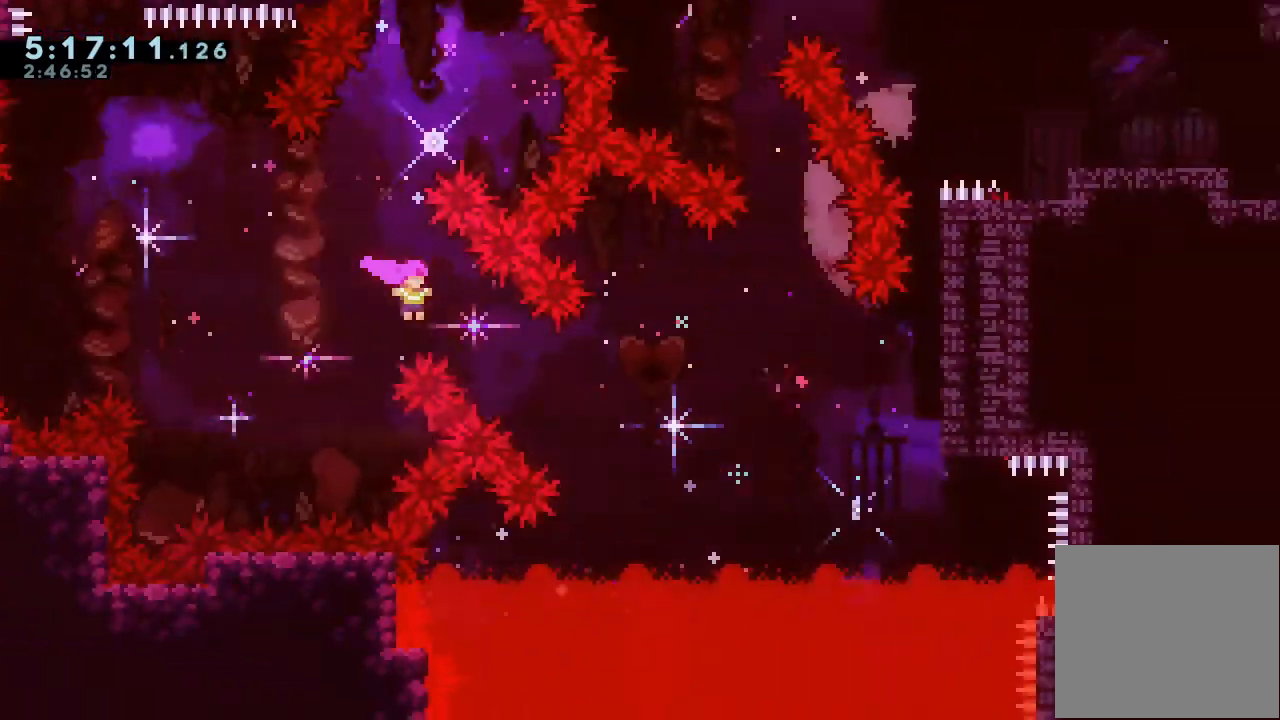
{"keys": ["right"], "events": [[133, "s", "down"], [267, "s", "up"]]}
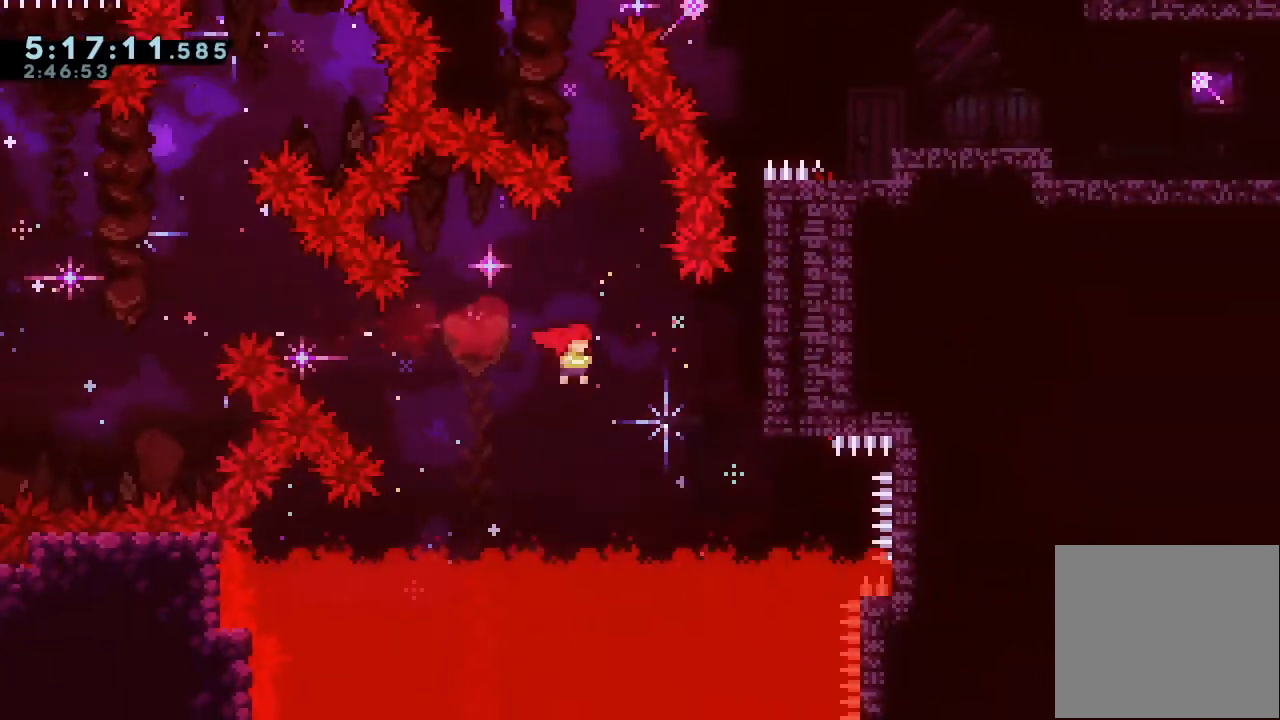
{"keys": ["a", "right", "up"], "events": [[133, "up", "down"], [200, "s", "down"], [333, "a", "down"], [333, "s", "up"]]}